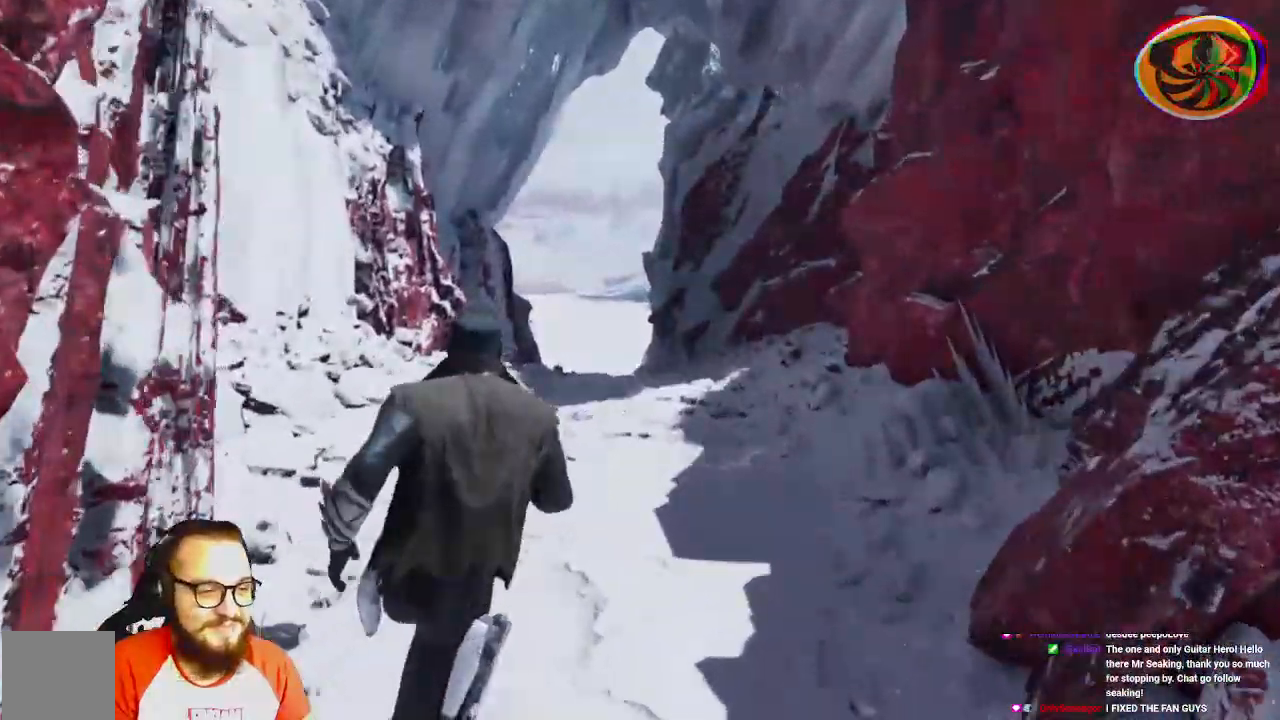
Gameplay with a controller (Xbox layout); each line is a JSON object with the inputs held at the frame after it. "events" lists button and stick changes between this image and that frame as [ms after this image, input, new state], when the widget could be followed in between.
{"buttons": ["B"], "left_stick": "up", "right_stick": "center"}
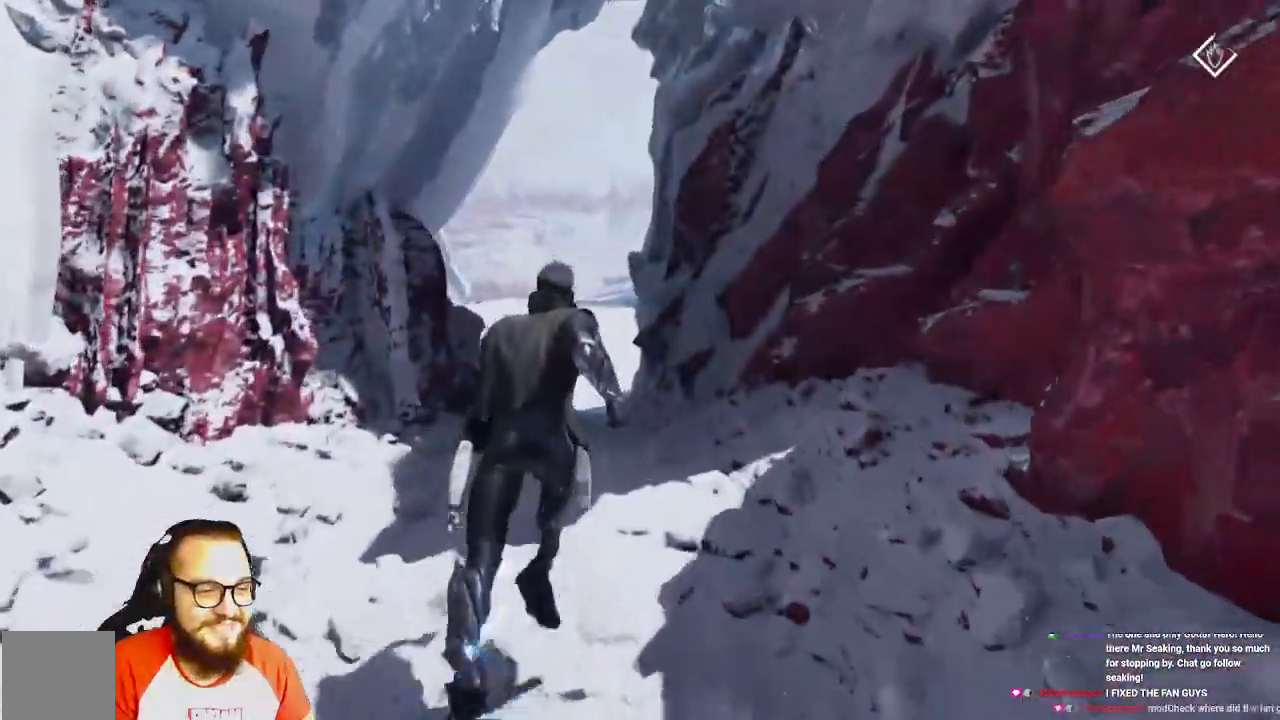
{"buttons": [], "left_stick": "up", "right_stick": "center", "events": [[33, "B", "up"], [300, "right_stick", "left"], [433, "right_stick", "center"]]}
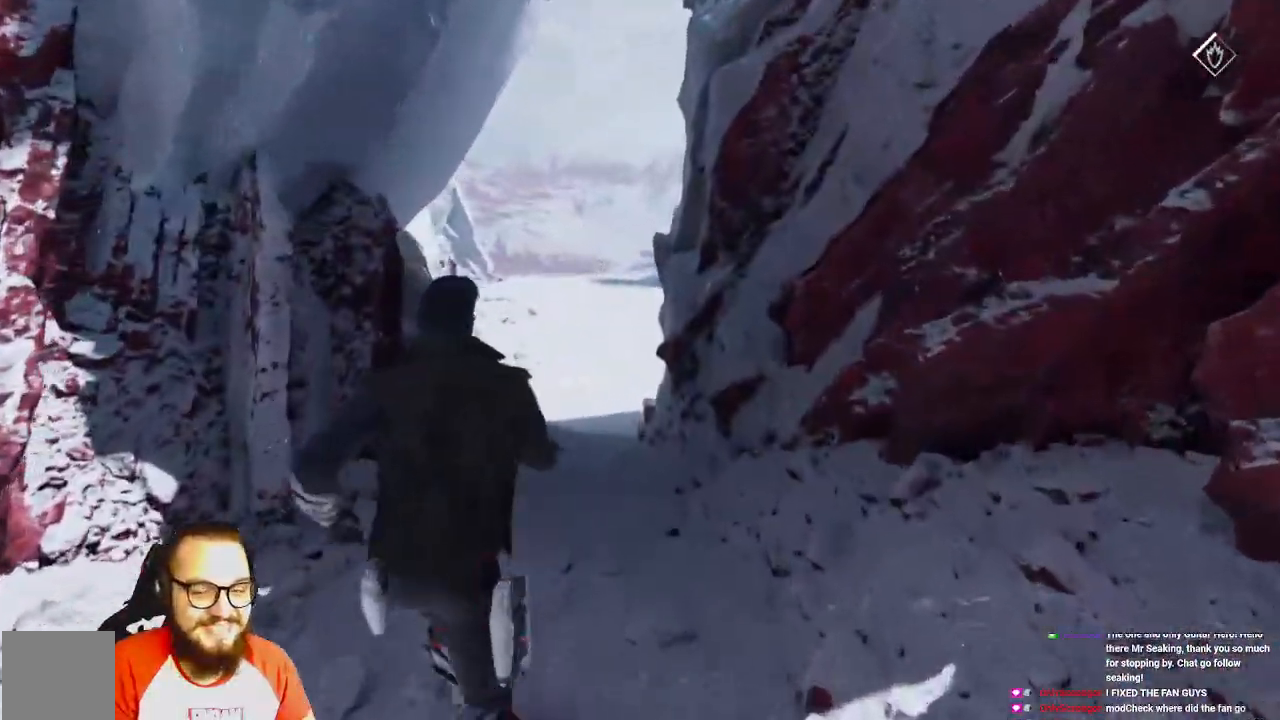
{"buttons": [], "left_stick": "up", "right_stick": "center", "events": [[300, "B", "down"], [433, "B", "up"]]}
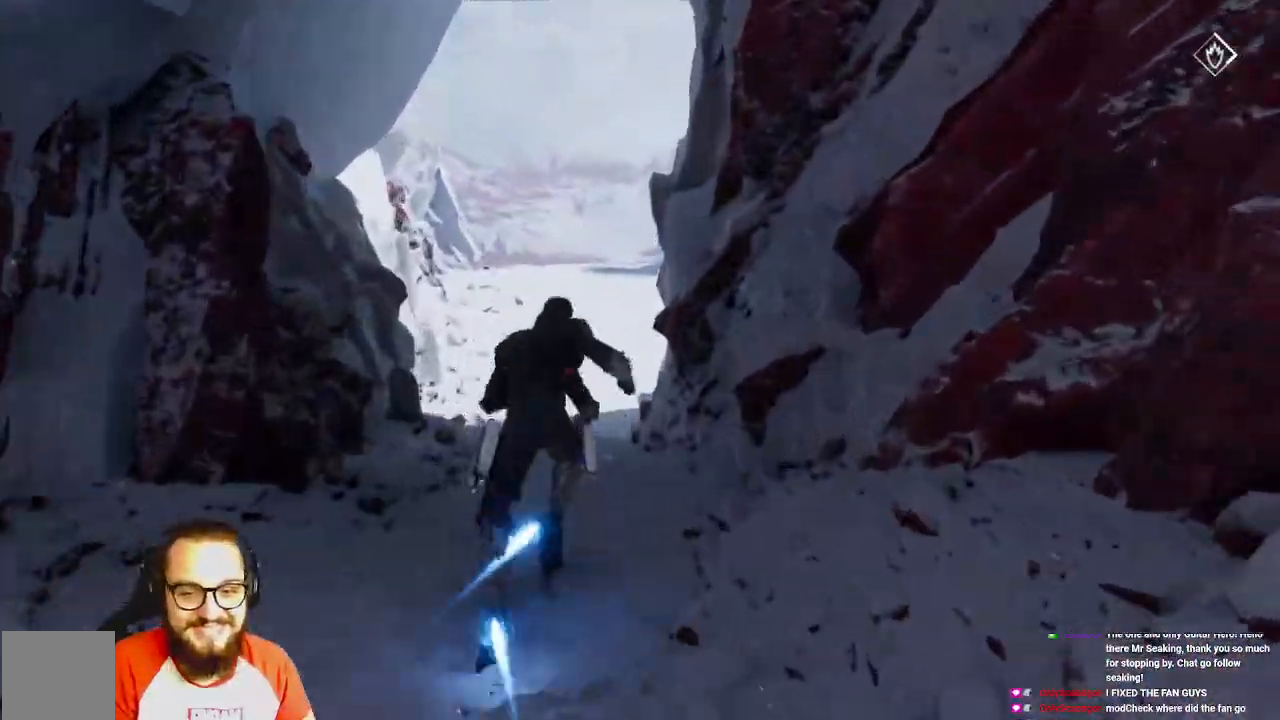
{"buttons": [], "left_stick": "up", "right_stick": "center", "events": []}
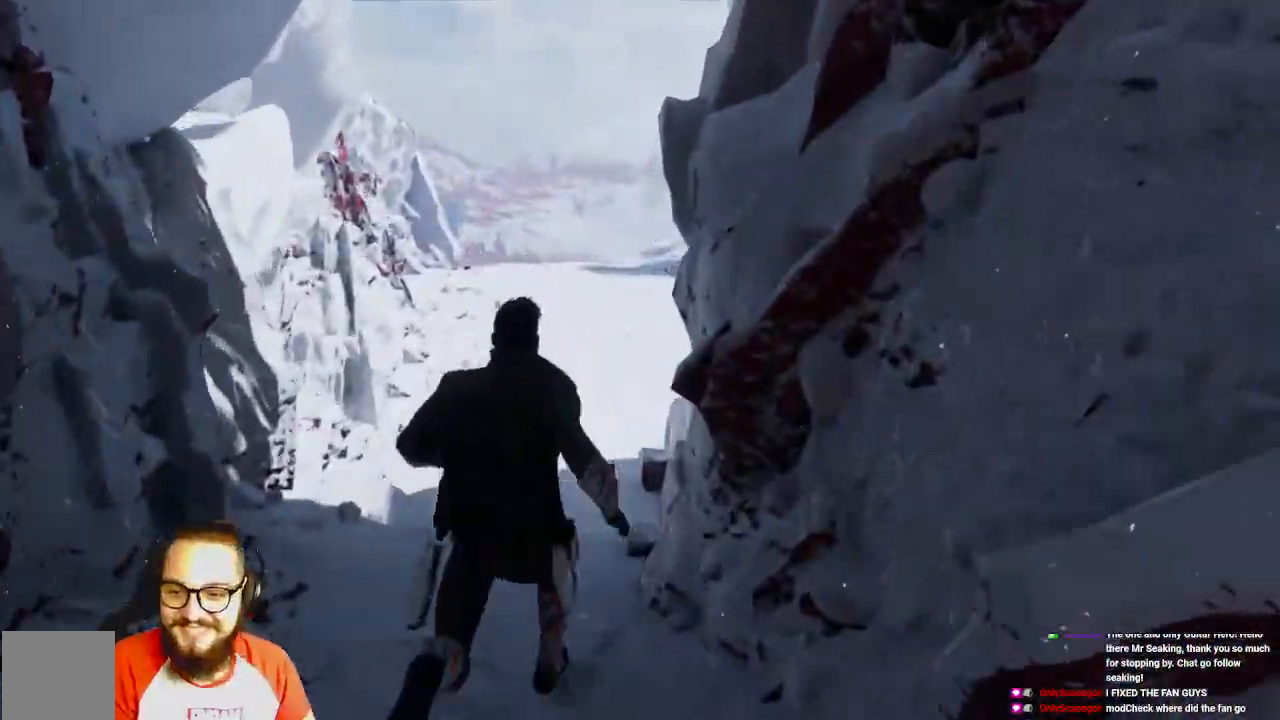
{"buttons": [], "left_stick": "up", "right_stick": "center", "events": []}
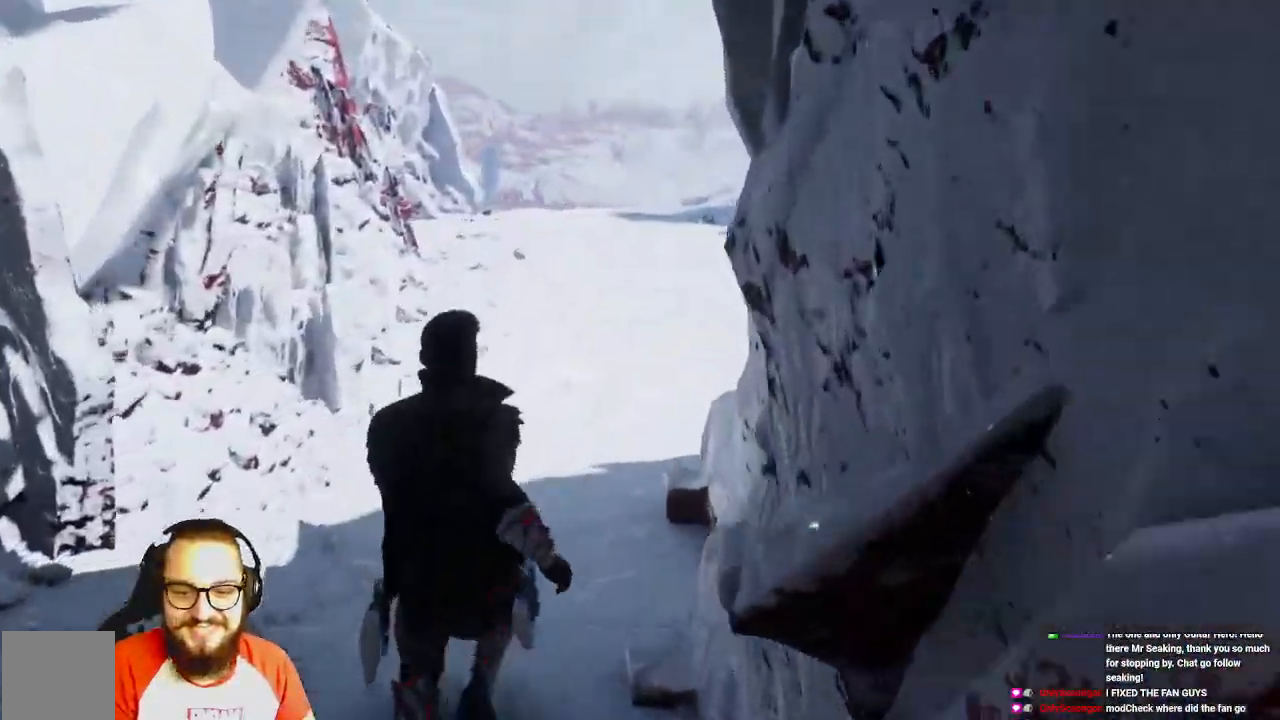
{"buttons": [], "left_stick": "up", "right_stick": "center", "events": [[67, "Y", "down"], [217, "Y", "up"]]}
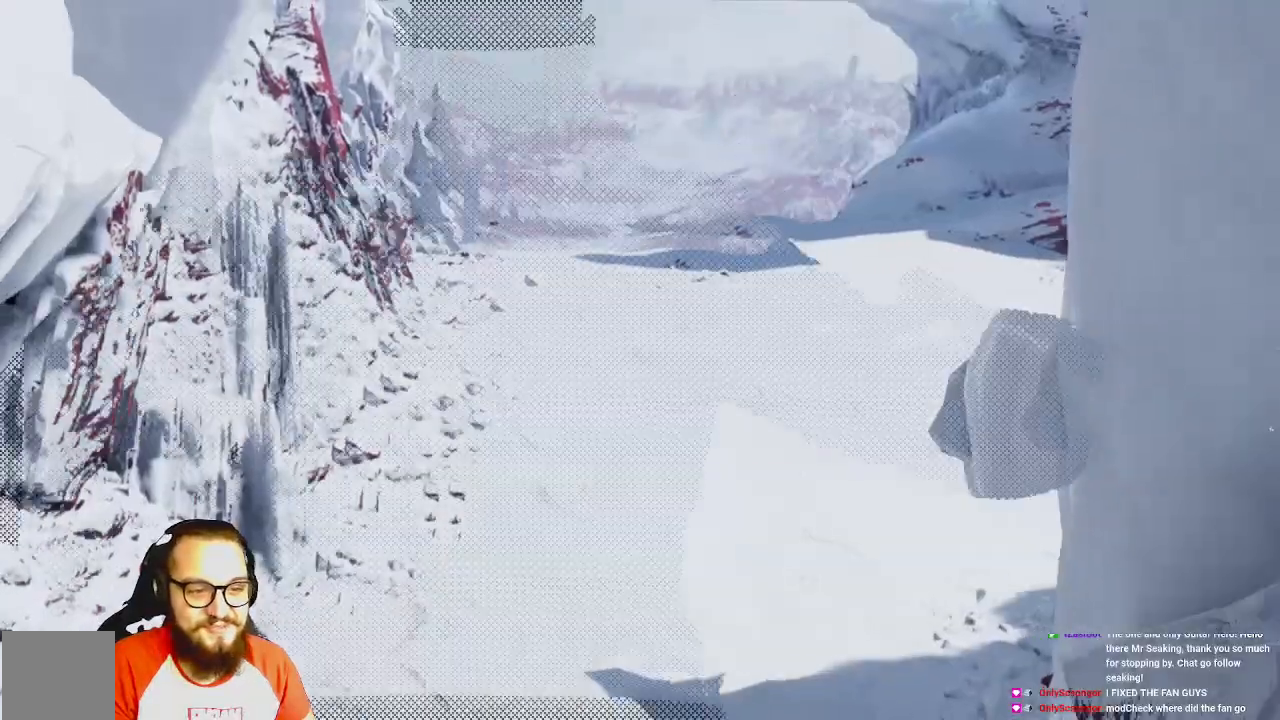
{"buttons": [], "left_stick": "up", "right_stick": "center", "events": [[17, "Y", "down"], [133, "Y", "up"]]}
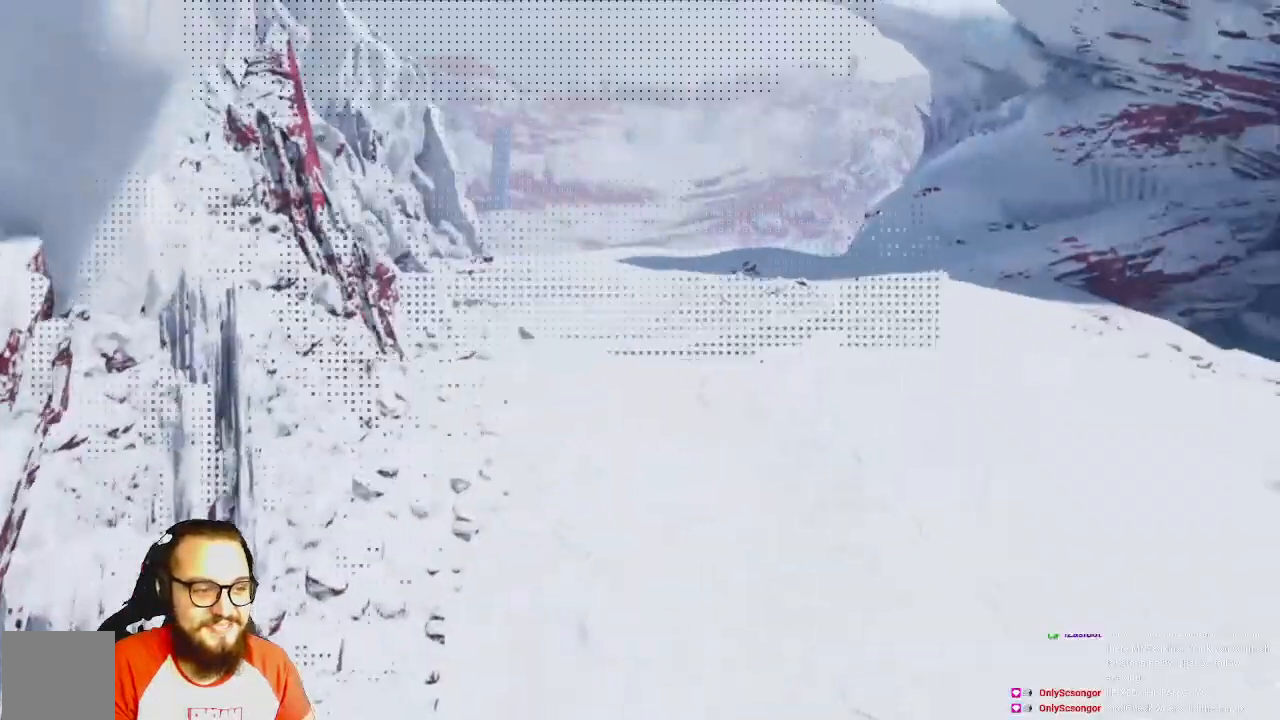
{"buttons": [], "left_stick": "up", "right_stick": "right", "events": [[33, "right_stick", "right"]]}
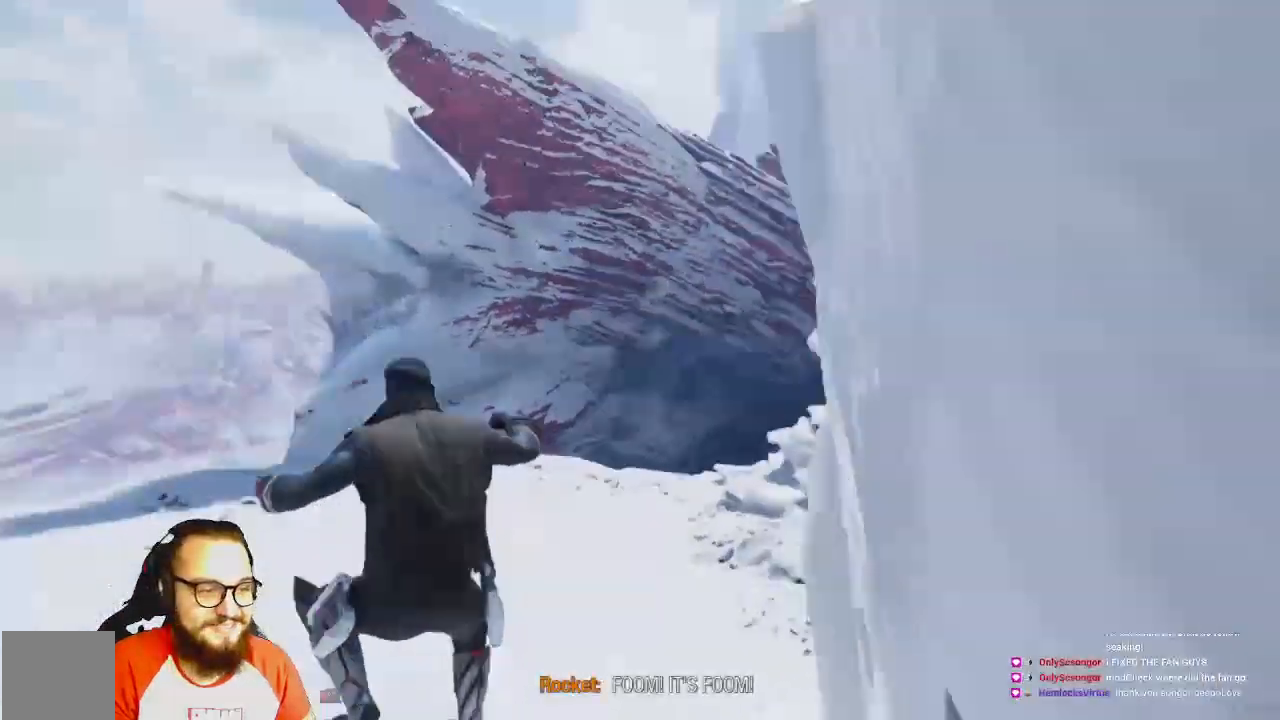
{"buttons": [], "left_stick": "up", "right_stick": "center", "events": [[267, "right_stick", "center"]]}
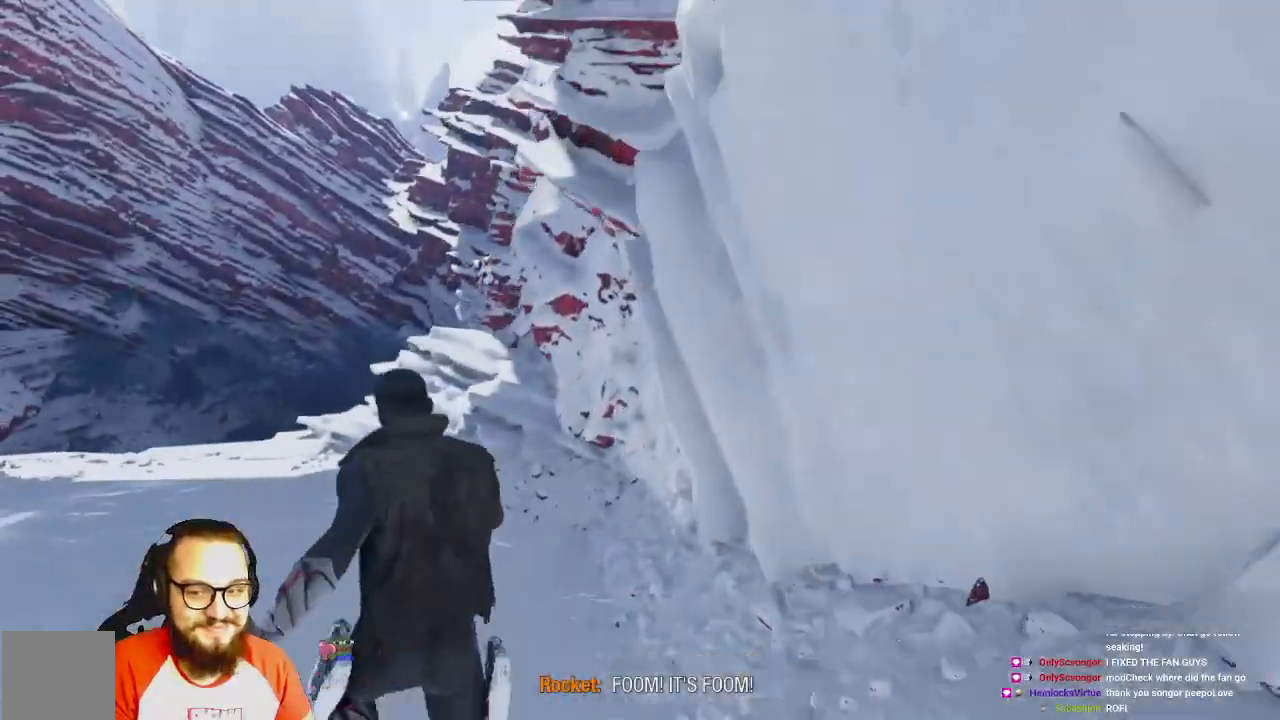
{"buttons": [], "left_stick": "up-left", "right_stick": "center", "events": [[100, "left_stick", "up-left"]]}
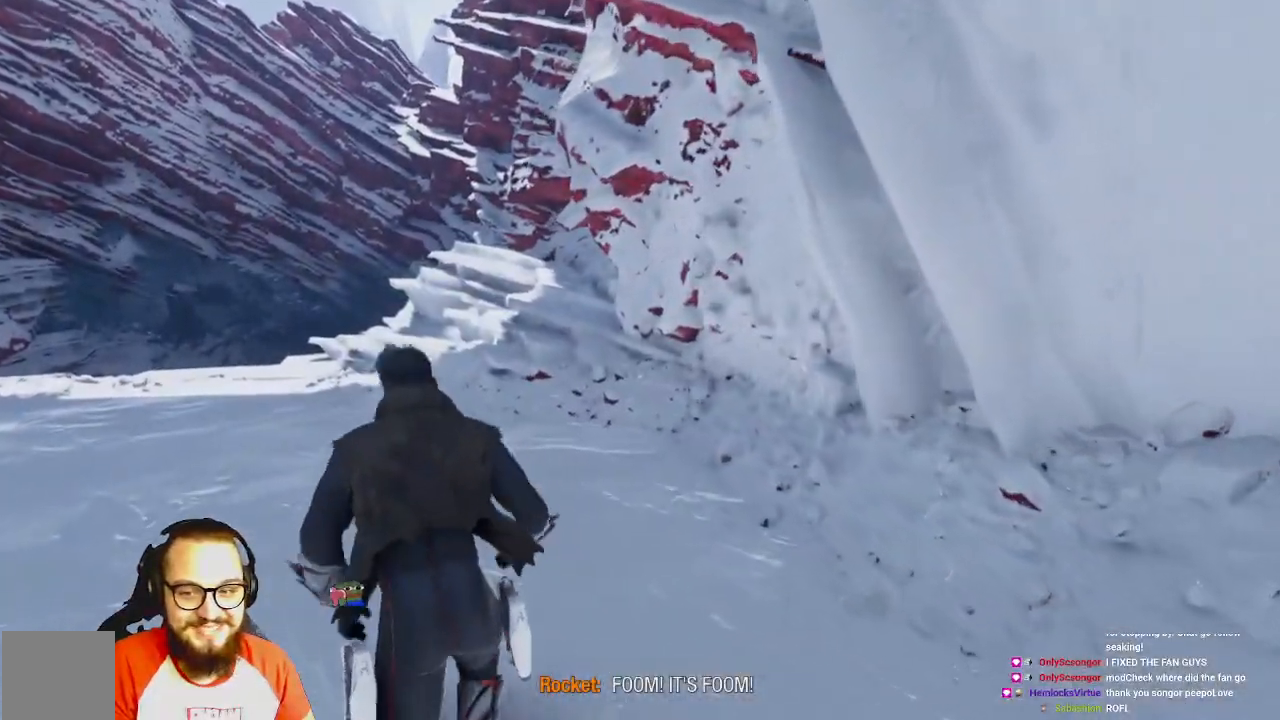
{"buttons": [], "left_stick": "up-left", "right_stick": "center", "events": [[267, "B", "down"], [417, "B", "up"]]}
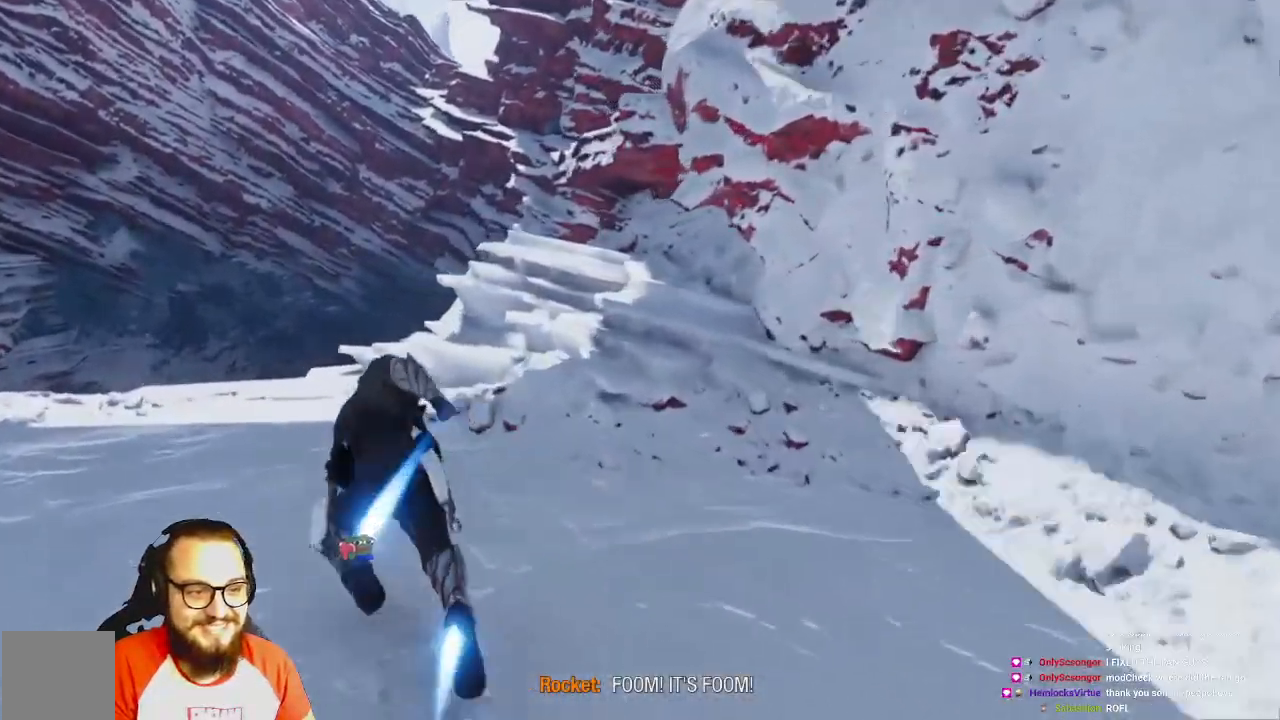
{"buttons": [], "left_stick": "up-left", "right_stick": "left", "events": [[300, "right_stick", "left"]]}
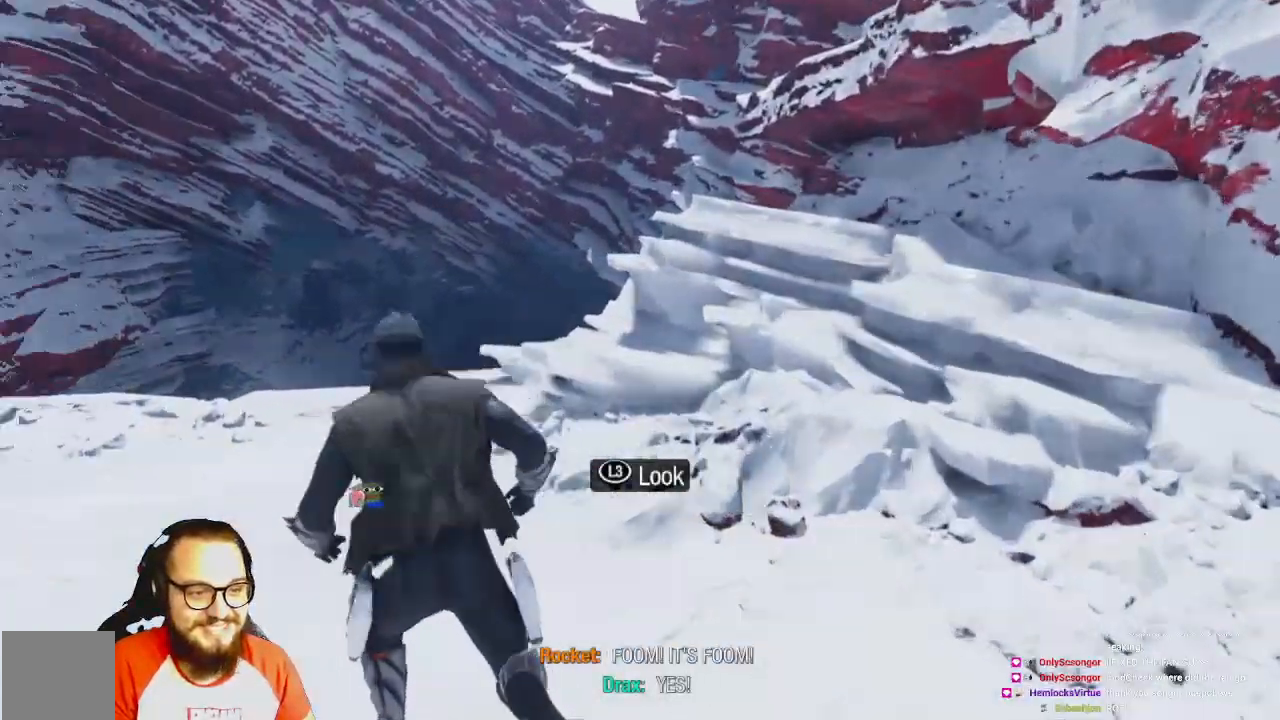
{"buttons": ["R3"], "left_stick": "up", "right_stick": "center", "events": [[100, "right_stick", "center"], [467, "R3", "down"], [467, "left_stick", "up"]]}
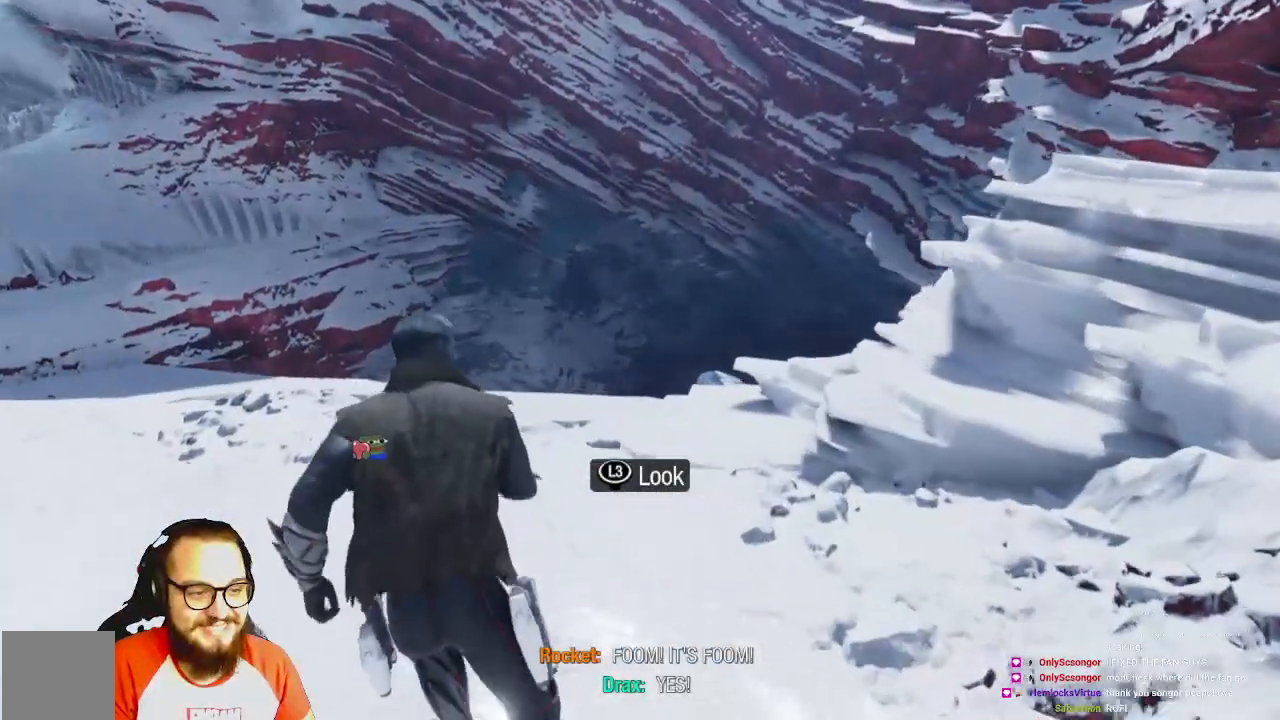
{"buttons": [], "left_stick": "center", "right_stick": "center", "events": [[100, "R3", "up"], [167, "left_stick", "center"]]}
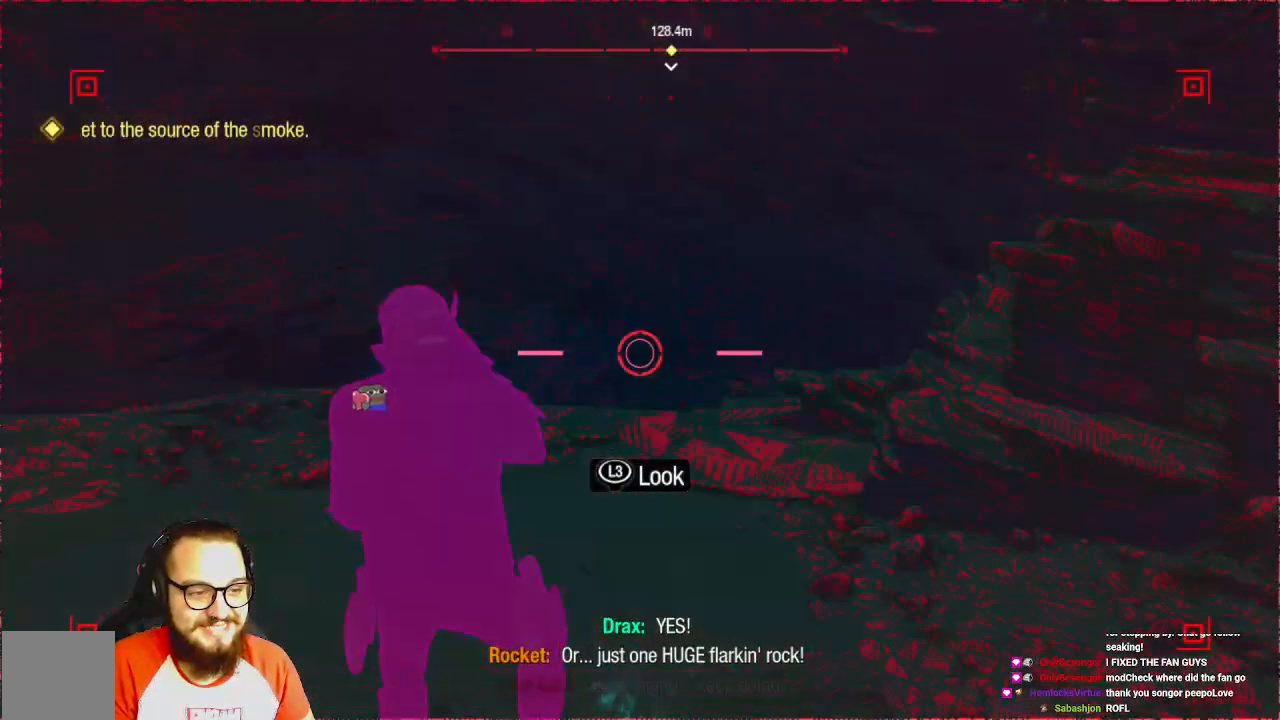
{"buttons": [], "left_stick": "center", "right_stick": "left", "events": [[233, "right_stick", "left"]]}
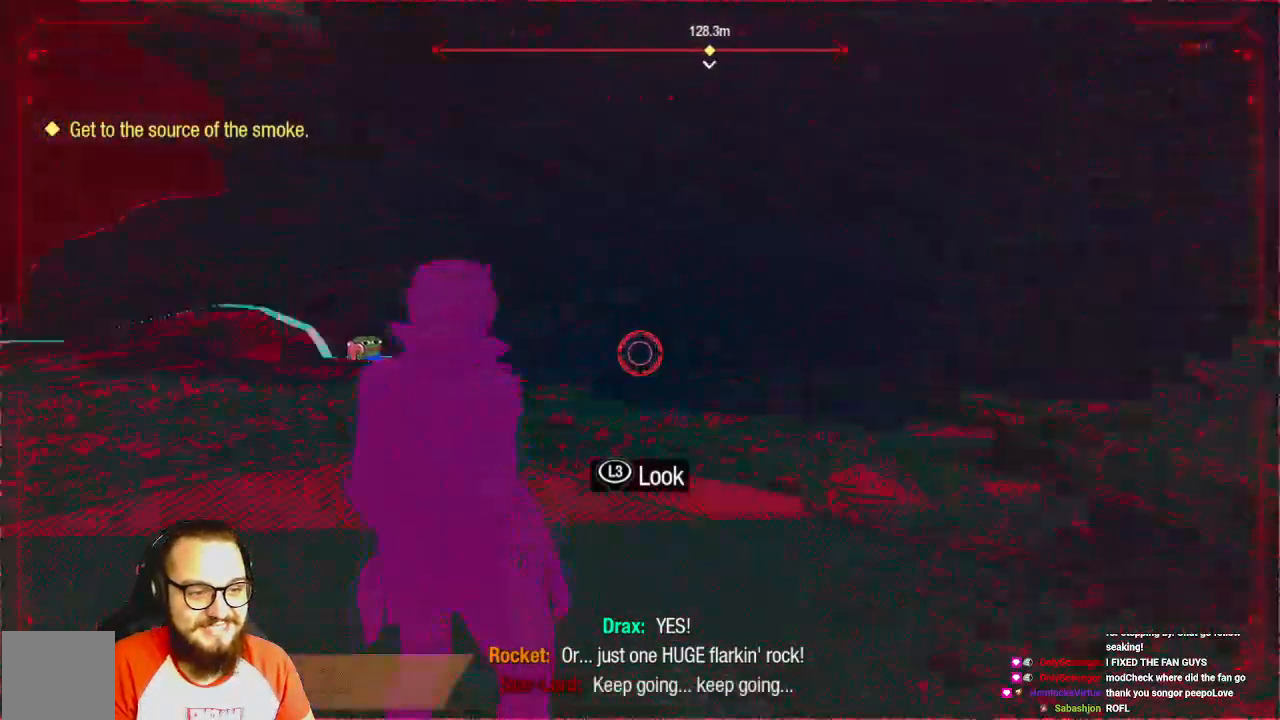
{"buttons": [], "left_stick": "up", "right_stick": "center", "events": [[483, "left_stick", "up"], [500, "right_stick", "center"]]}
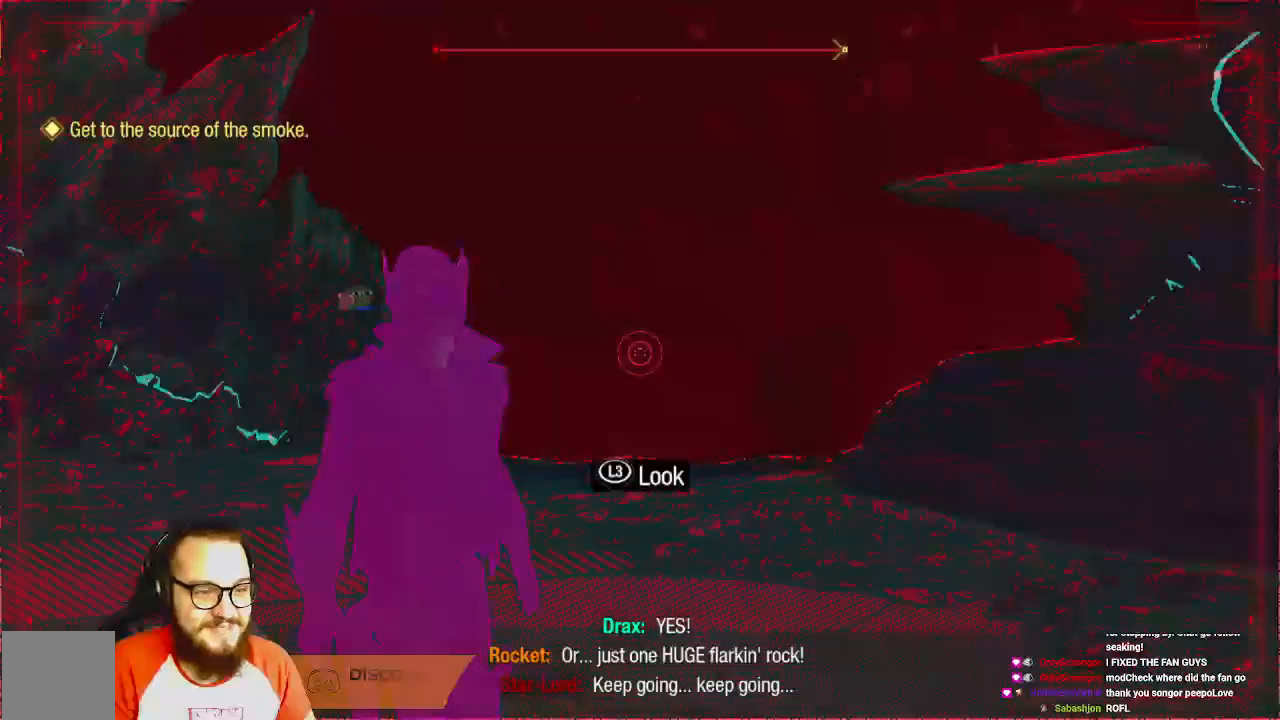
{"buttons": [], "left_stick": "up", "right_stick": "left", "events": [[233, "right_stick", "left"]]}
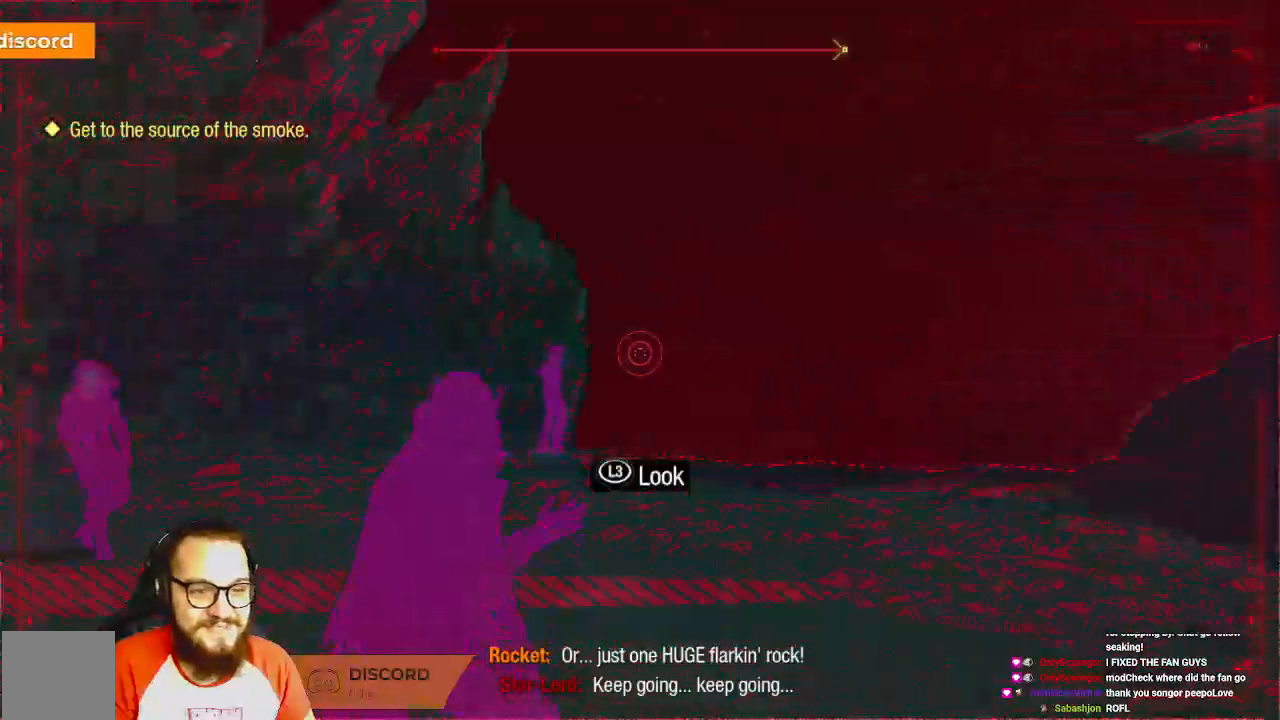
{"buttons": ["R3"], "left_stick": "up-right", "right_stick": "center", "events": [[367, "right_stick", "center"], [450, "R3", "down"], [500, "left_stick", "up-right"]]}
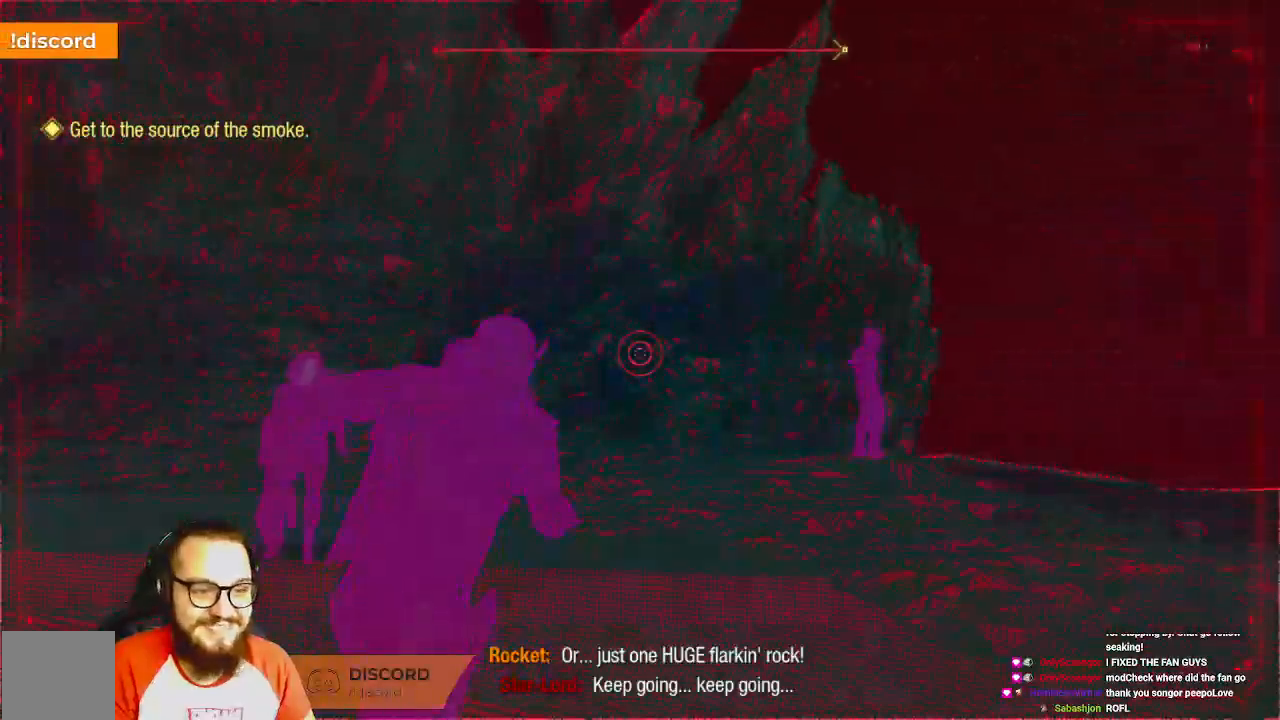
{"buttons": [], "left_stick": "up-right", "right_stick": "right", "events": [[100, "R3", "up"], [483, "right_stick", "right"]]}
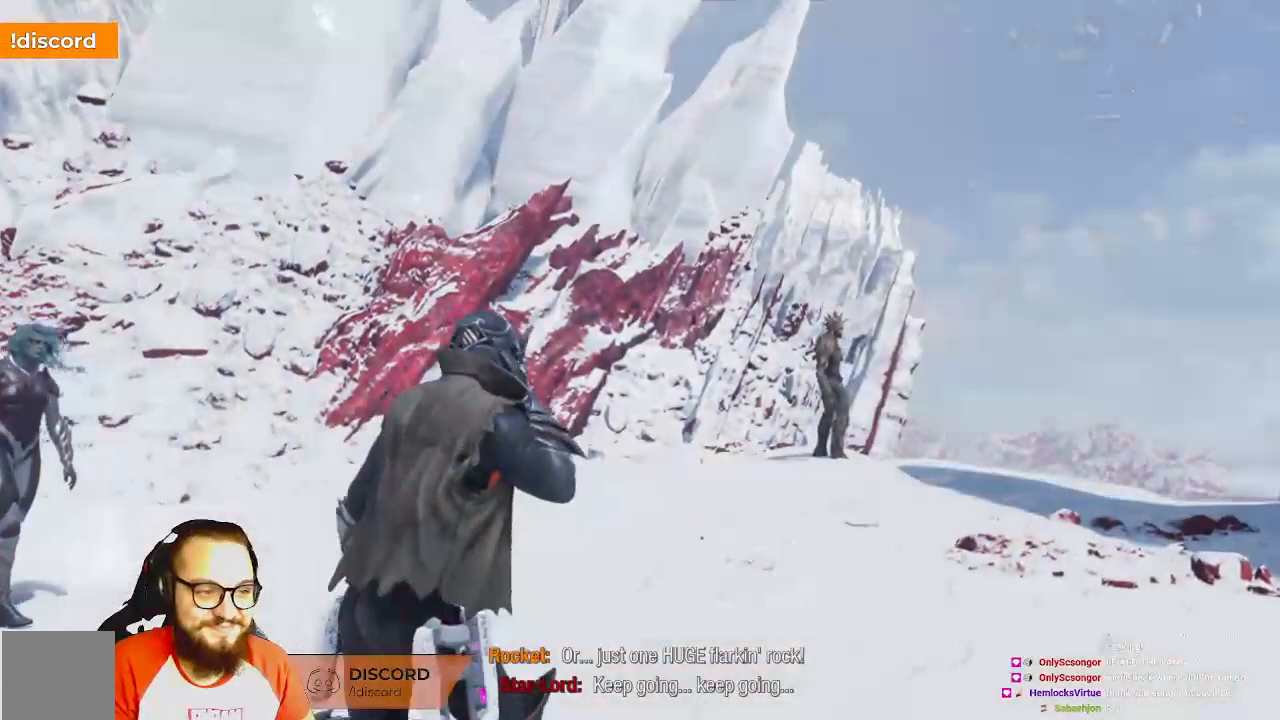
{"buttons": ["L1"], "left_stick": "up", "right_stick": "center", "events": [[250, "left_stick", "up"], [467, "L1", "down"], [467, "right_stick", "center"]]}
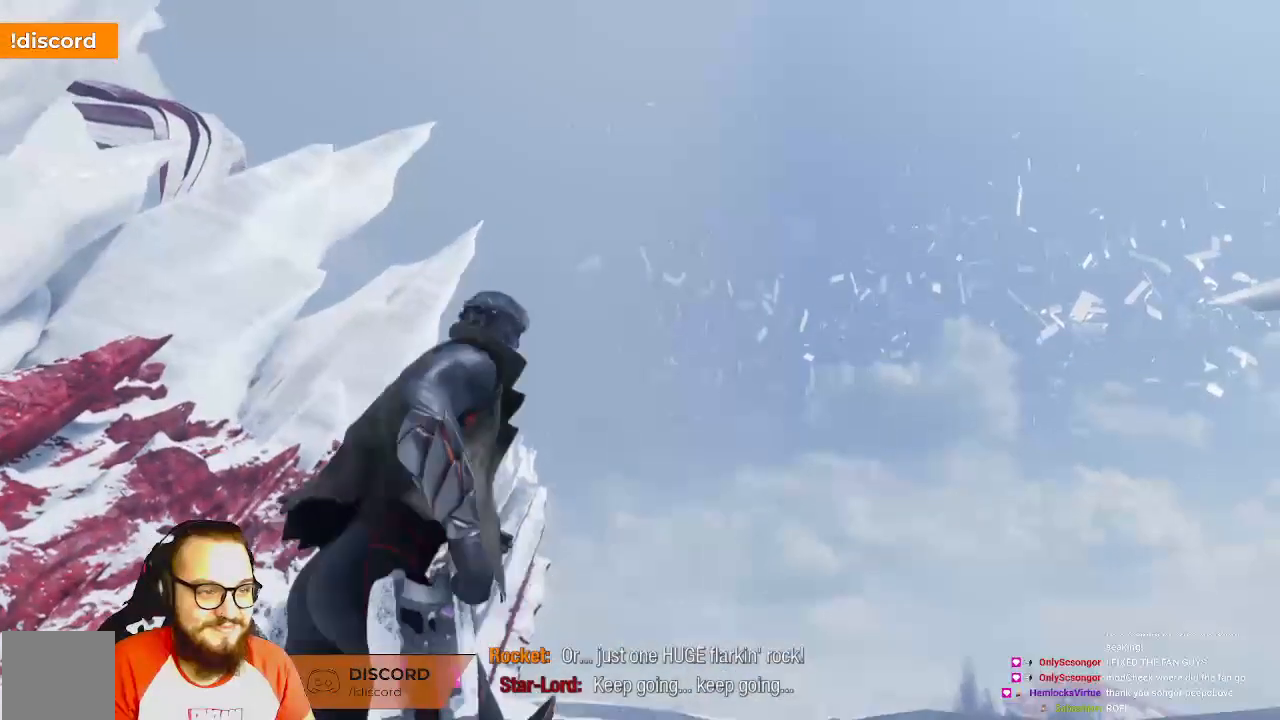
{"buttons": ["L1"], "left_stick": "up", "right_stick": "center", "events": []}
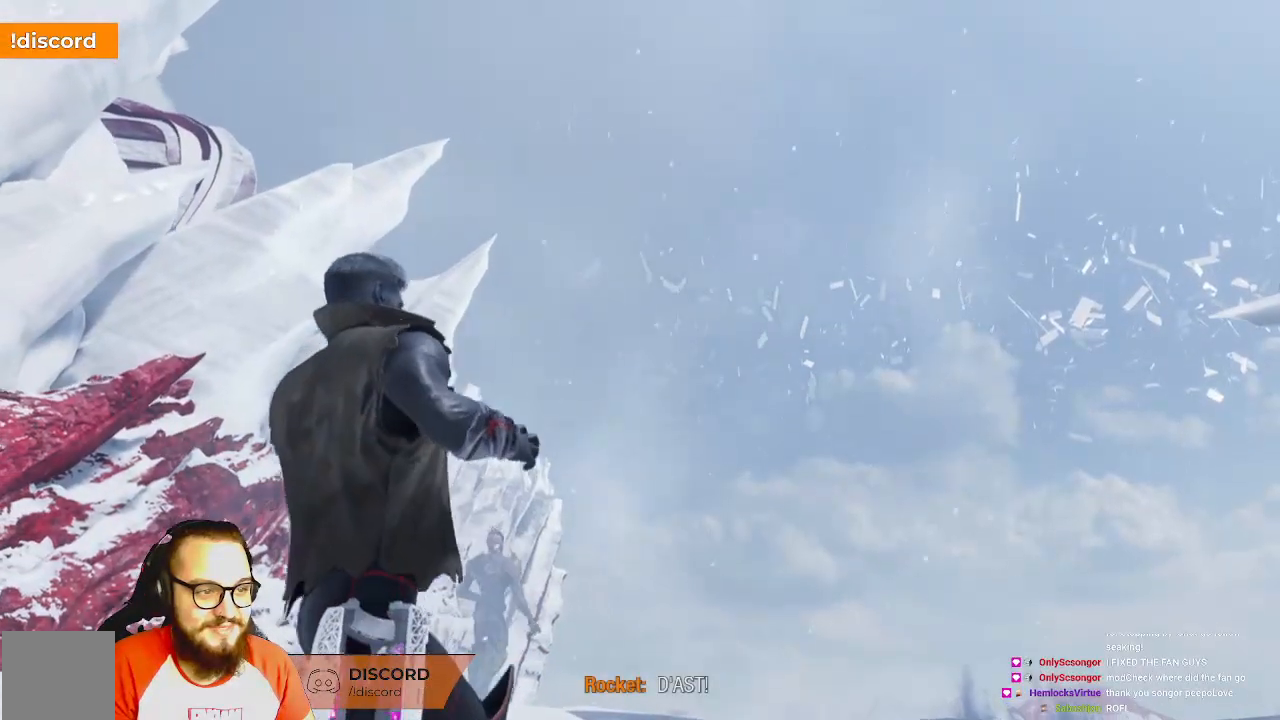
{"buttons": [], "left_stick": "center", "right_stick": "right", "events": [[33, "L1", "up"], [167, "left_stick", "center"], [217, "right_stick", "right"]]}
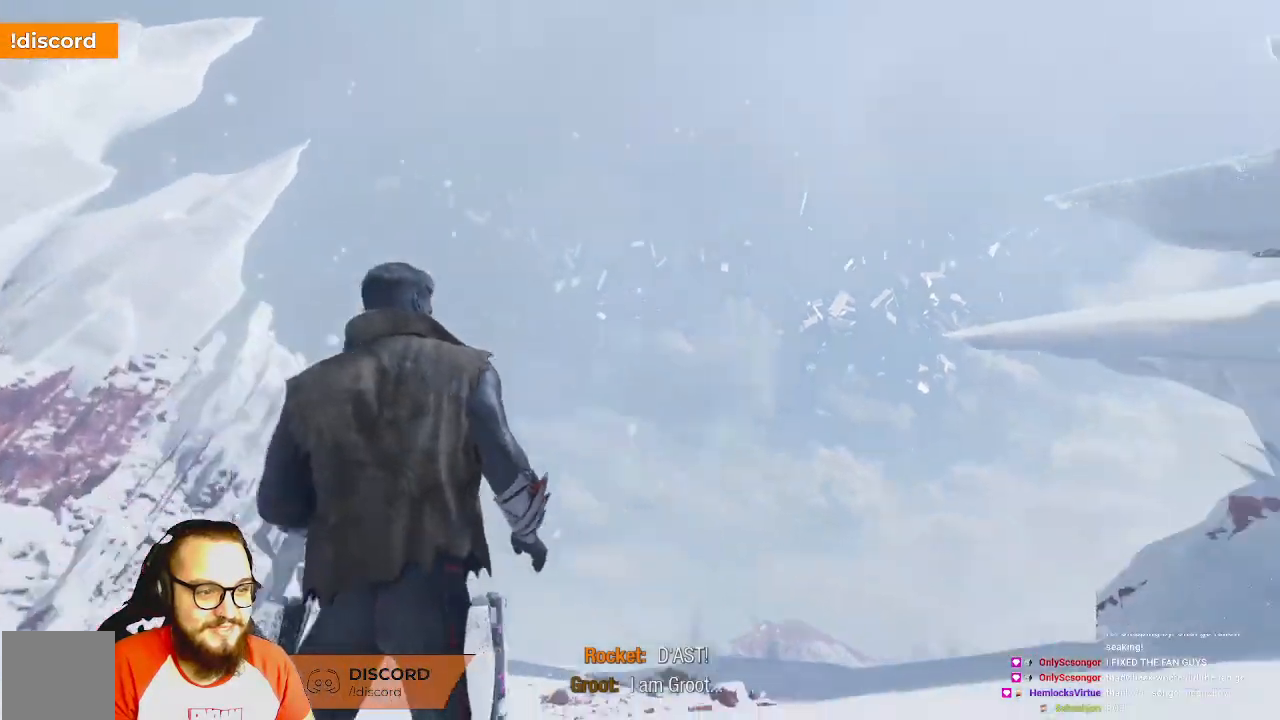
{"buttons": [], "left_stick": "up", "right_stick": "center", "events": [[283, "left_stick", "up"], [300, "right_stick", "center"]]}
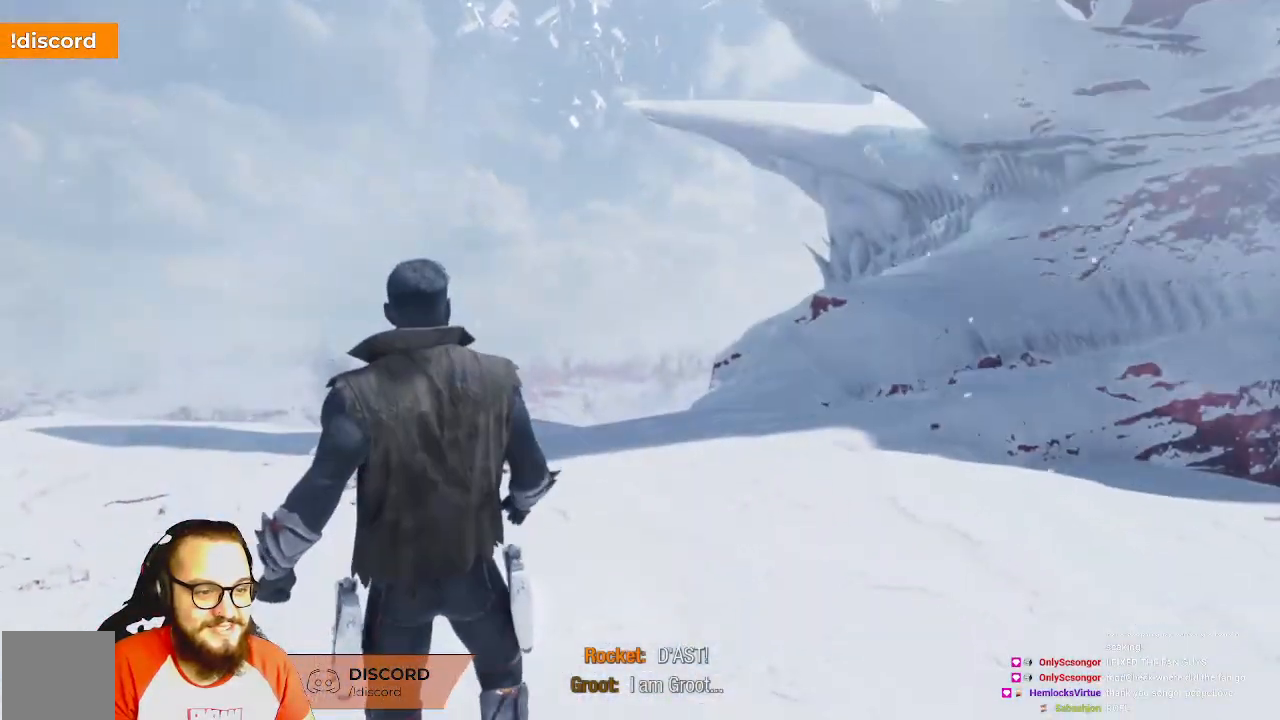
{"buttons": [], "left_stick": "up", "right_stick": "right", "events": [[217, "right_stick", "right"]]}